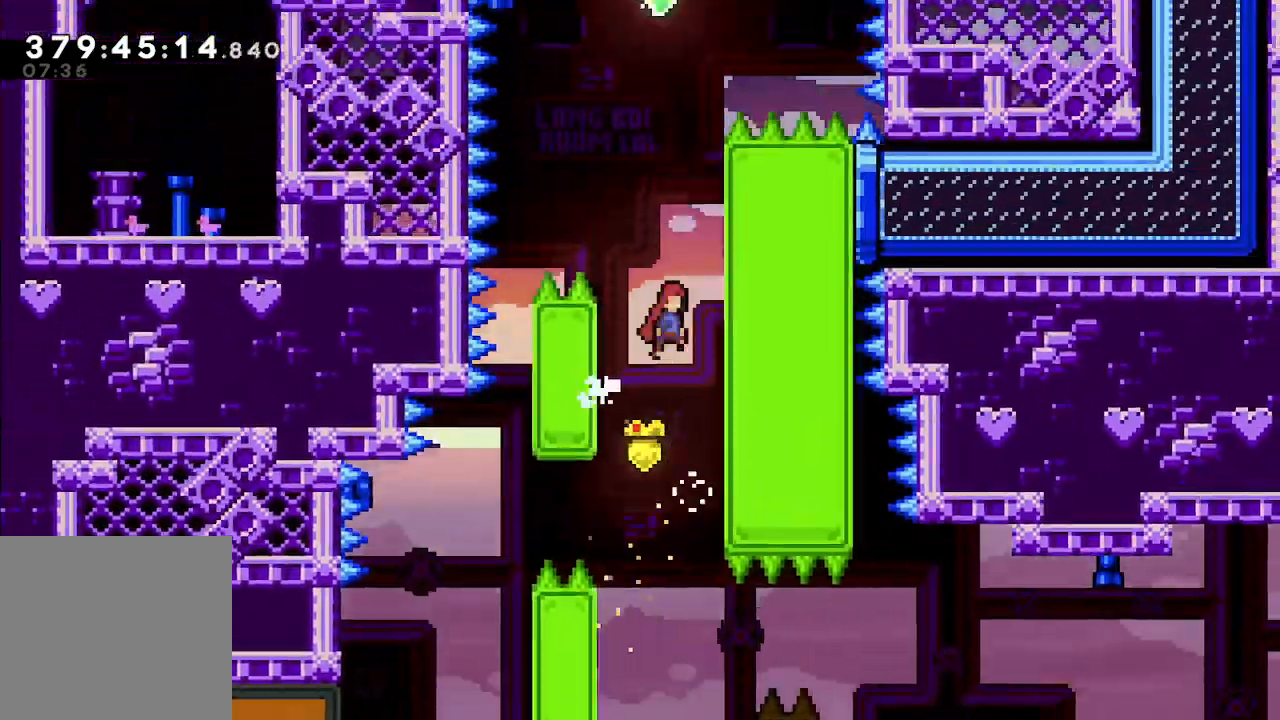
Gameplay with a controller (Xbox layout); each line is a JSON object with the inputs held at the frame after it. "events" lists button and stick changes between this image and that frame as [ms after this image, input, new state], when the widget could be followed in between. Not read: right_stick.
{"buttons": ["L2"], "left_stick": "up", "events": [[133, "L2", "down"], [233, "left_stick", "up"], [333, "A", "up"]]}
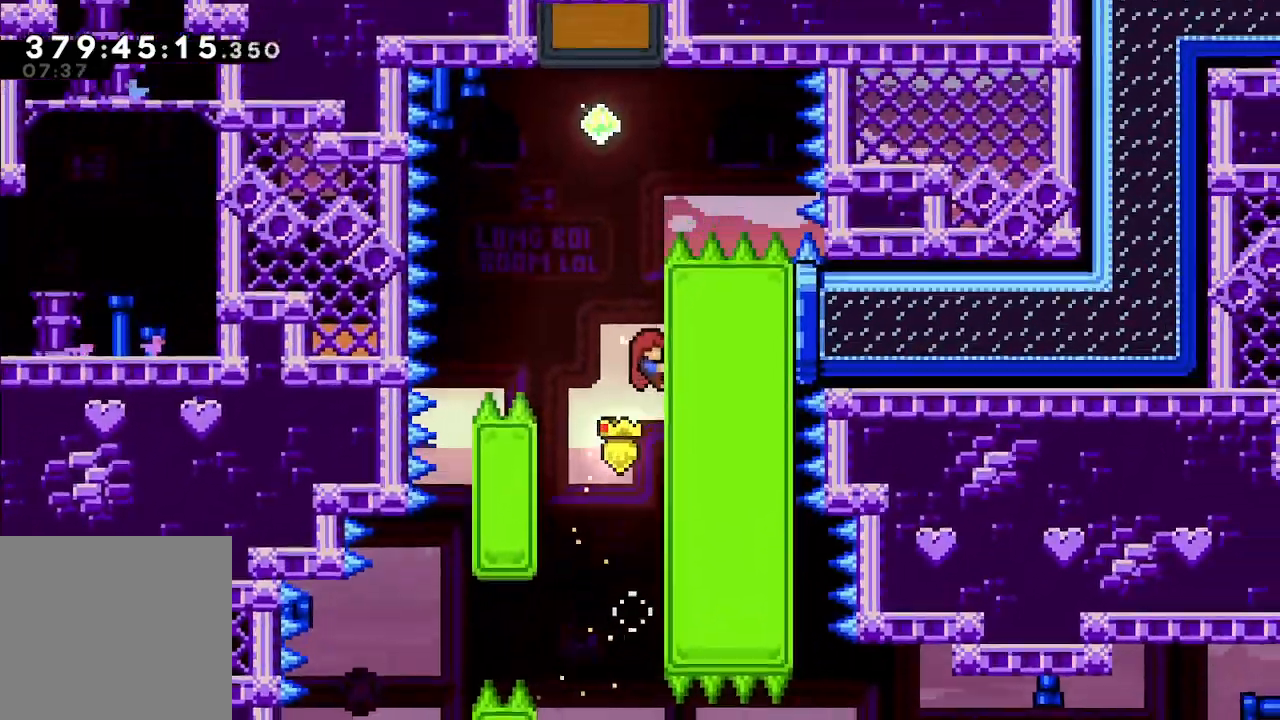
{"buttons": ["L2"], "left_stick": "up", "events": []}
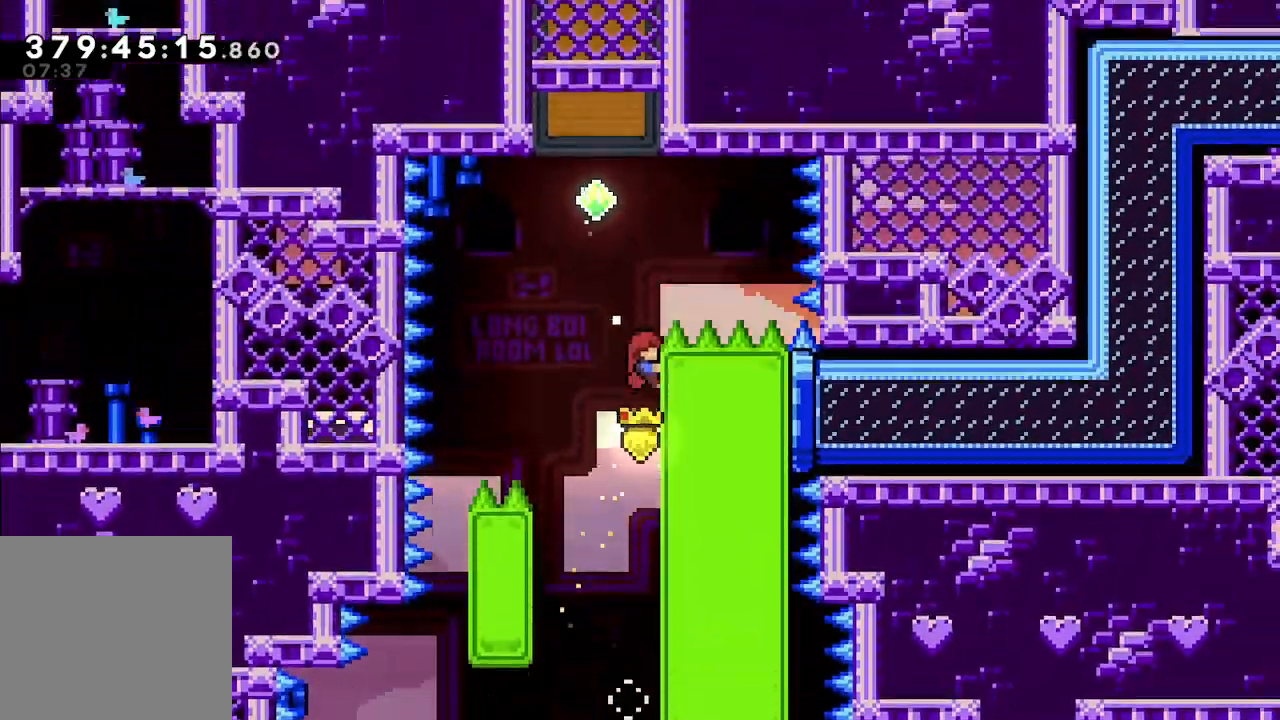
{"buttons": [], "left_stick": "center", "events": [[33, "A", "down"], [100, "left_stick", "up-left"], [233, "left_stick", "up"], [300, "A", "up"], [300, "X", "down"], [367, "X", "up"], [433, "L2", "up"], [433, "left_stick", "center"]]}
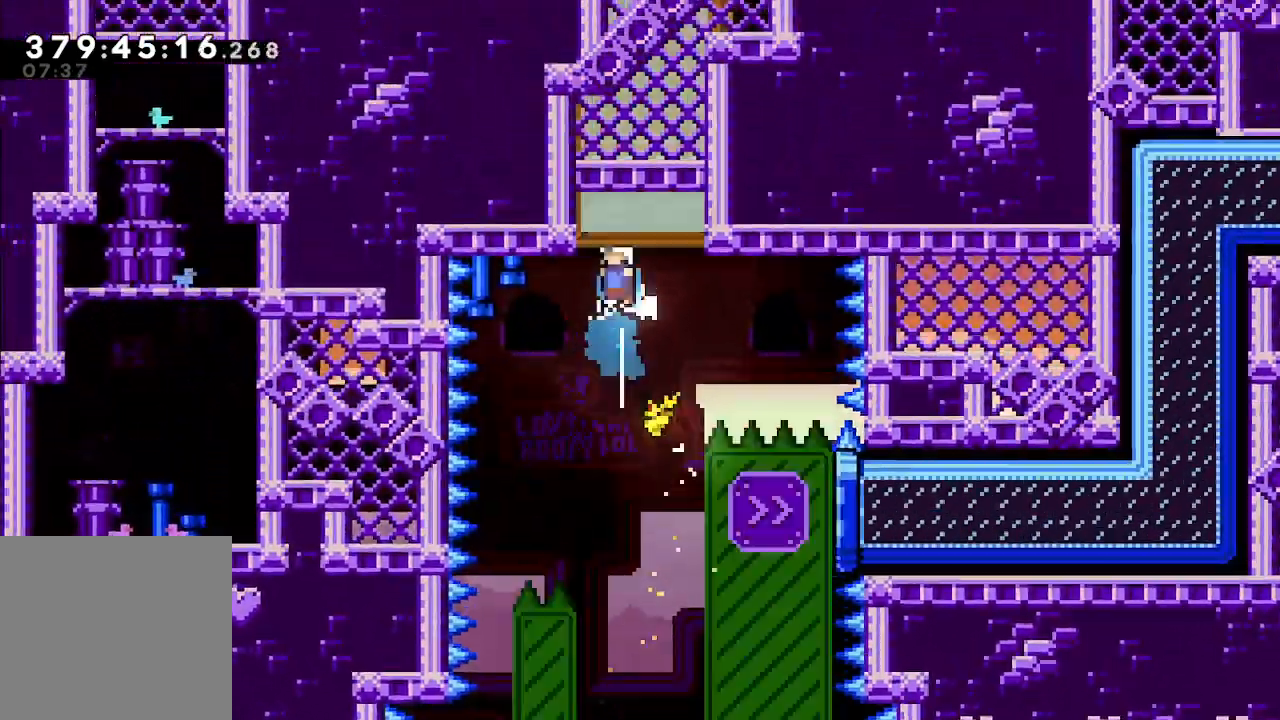
{"buttons": ["X"], "left_stick": "right", "events": [[100, "left_stick", "right"], [500, "X", "down"]]}
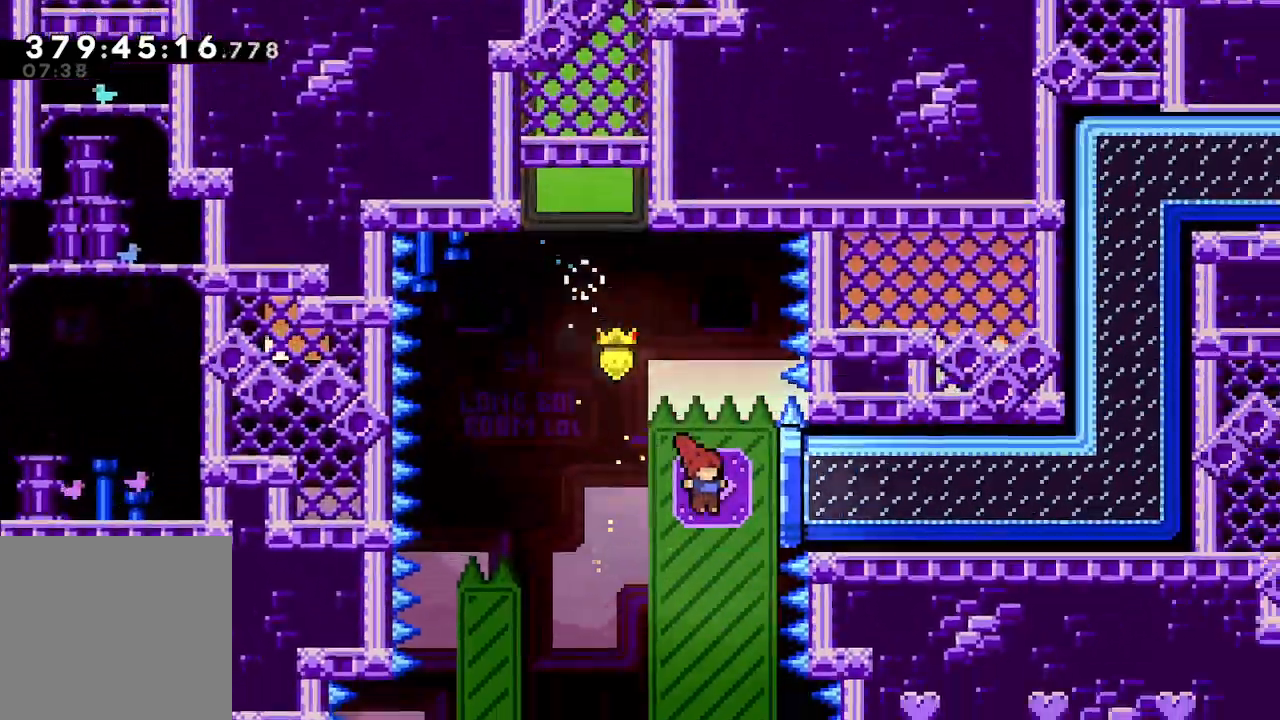
{"buttons": [], "left_stick": "right", "events": [[100, "X", "up"]]}
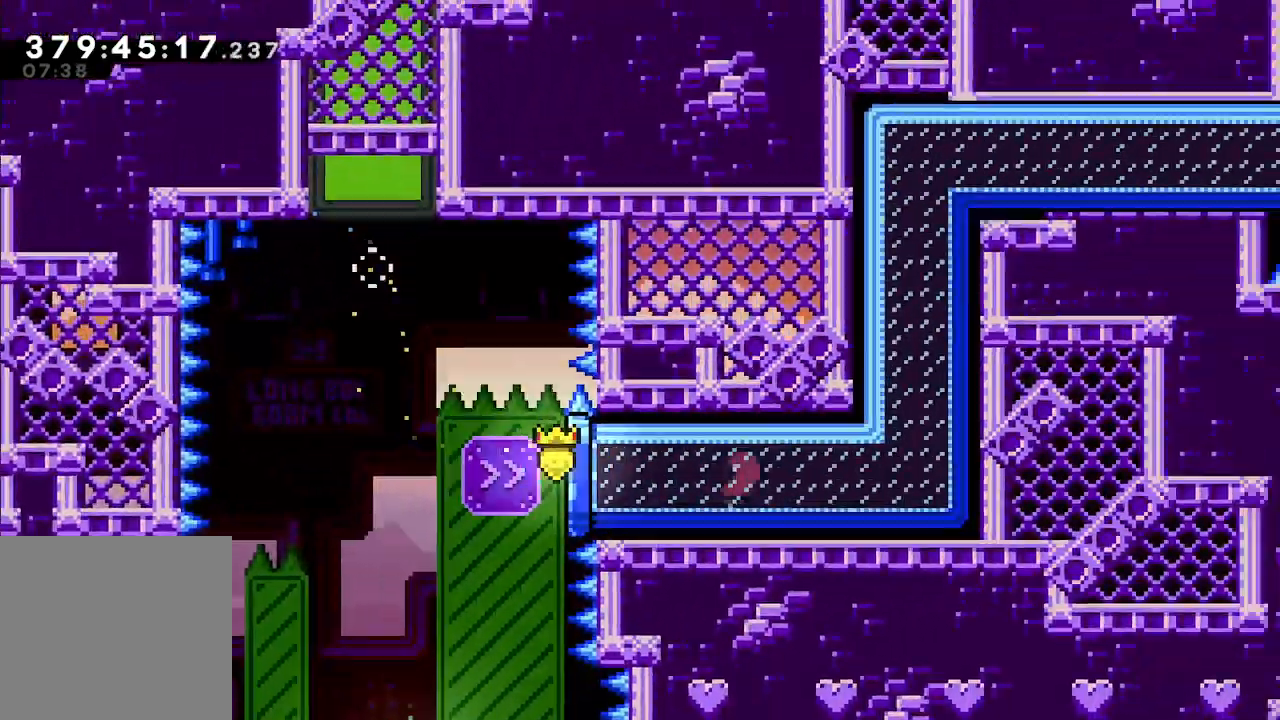
{"buttons": [], "left_stick": "right", "events": []}
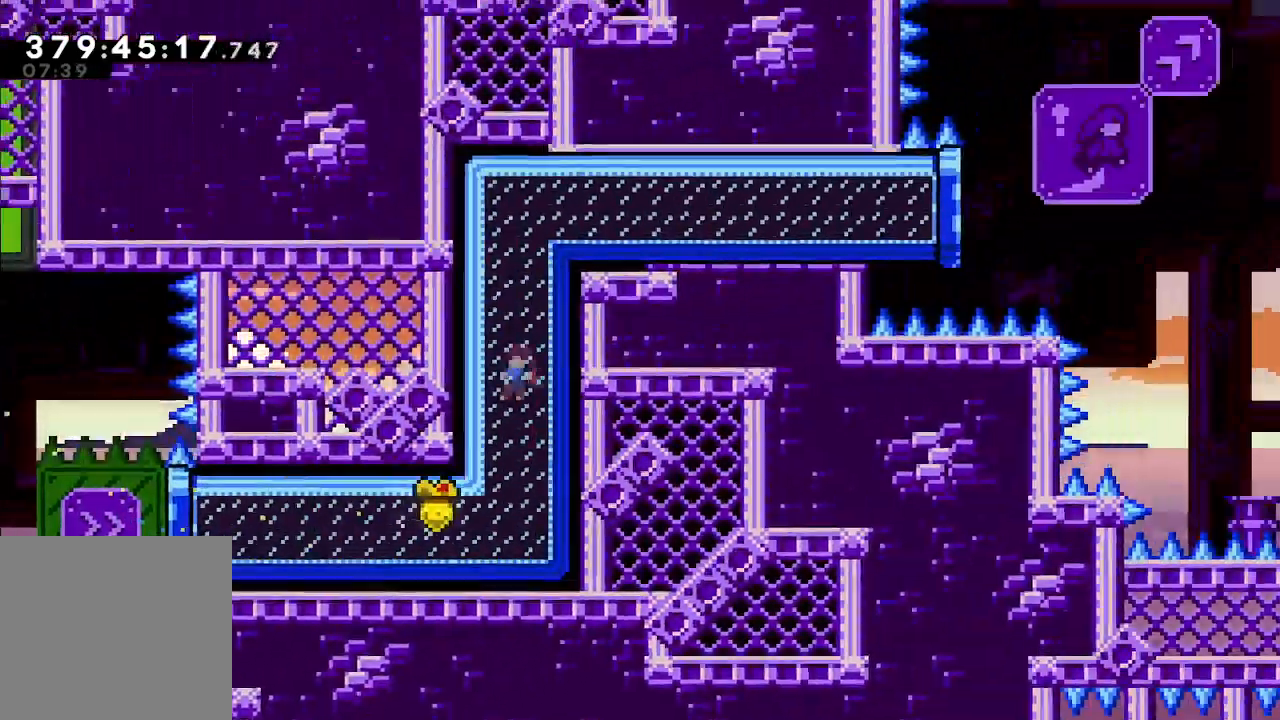
{"buttons": [], "left_stick": "right", "events": []}
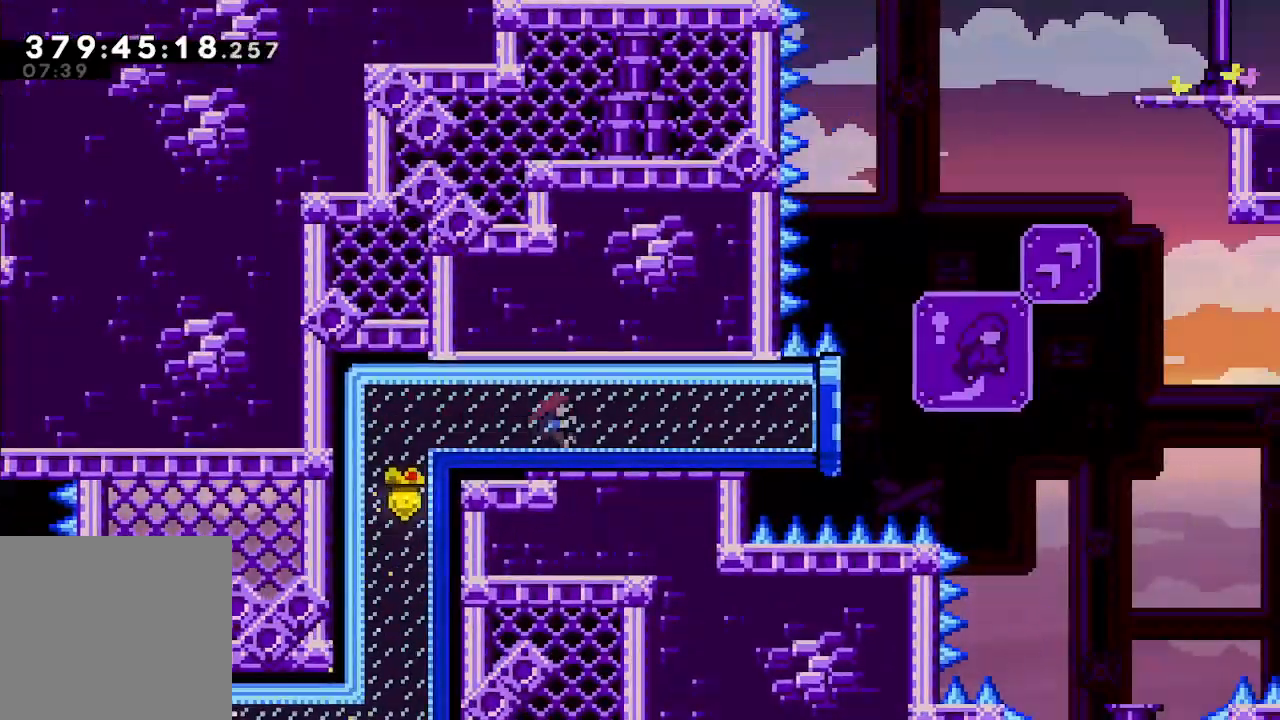
{"buttons": ["A"], "left_stick": "right", "events": [[500, "A", "down"]]}
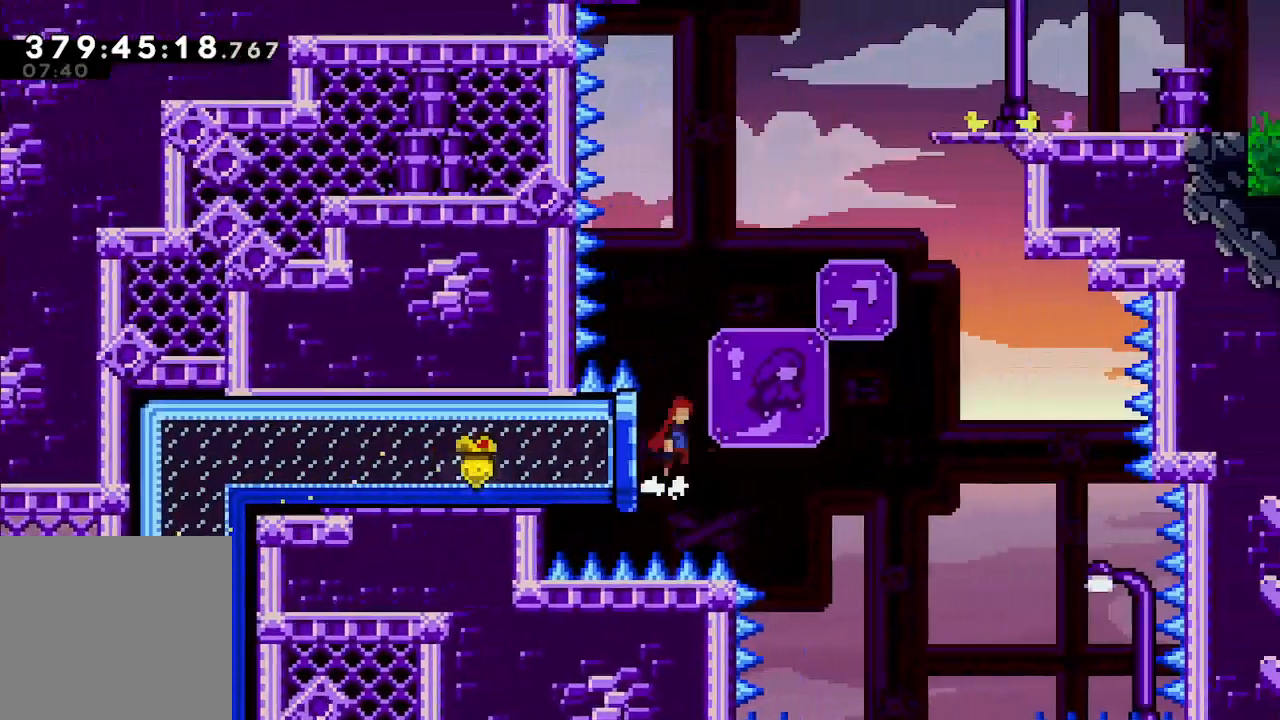
{"buttons": ["L2"], "left_stick": "right", "events": [[67, "left_stick", "up-right"], [233, "X", "down"], [267, "A", "up"], [333, "L2", "down"], [333, "X", "up"], [400, "left_stick", "right"]]}
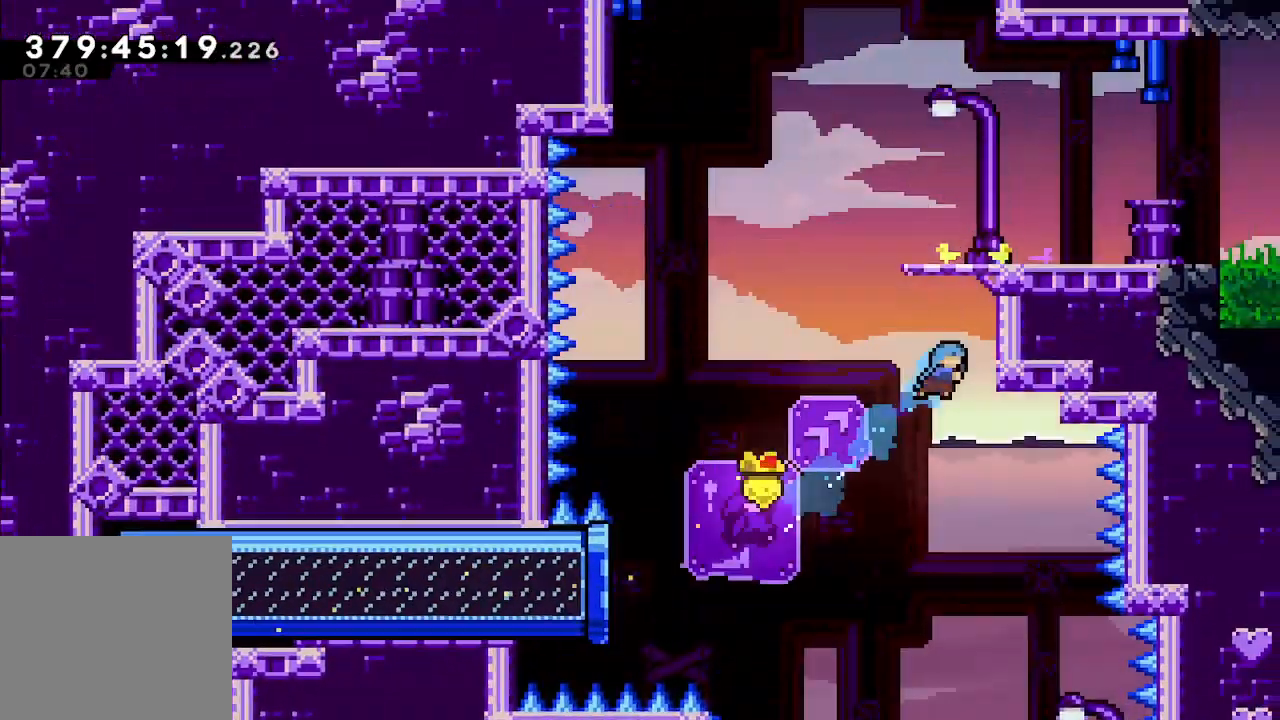
{"buttons": ["A", "L2"], "left_stick": "right", "events": [[67, "A", "down"], [167, "A", "up"], [233, "A", "down"]]}
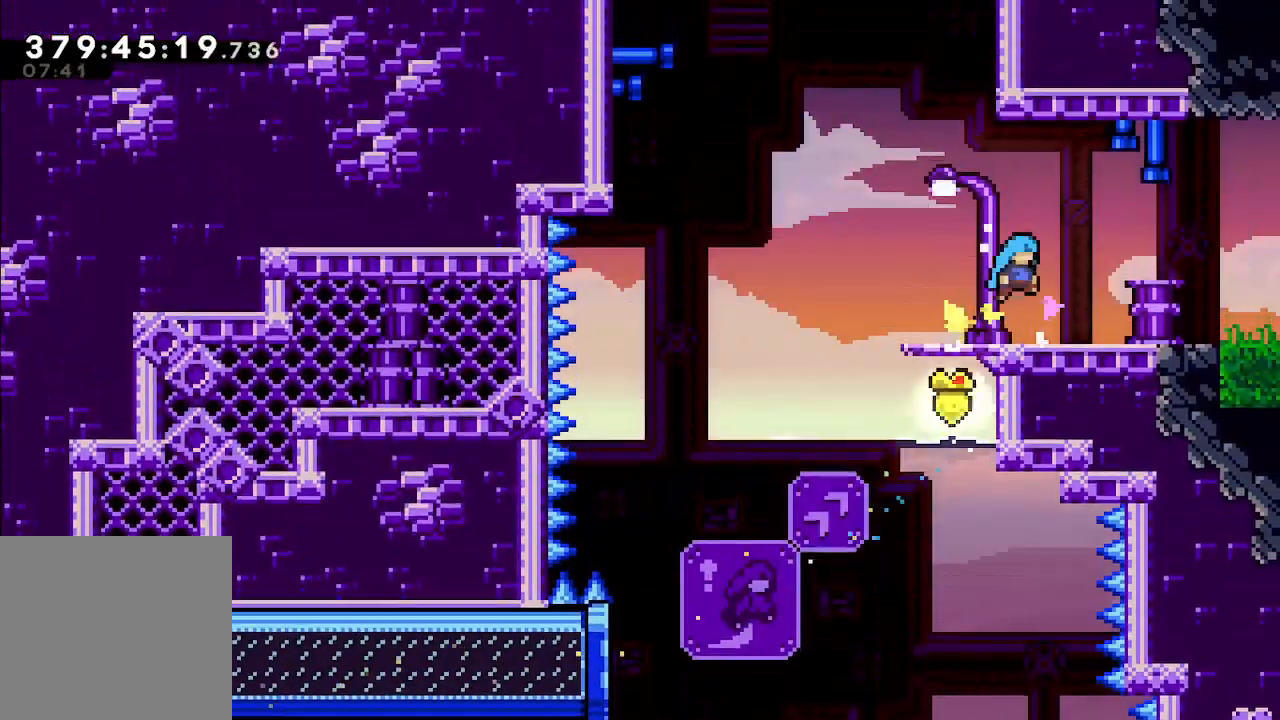
{"buttons": [], "left_stick": "right", "events": [[33, "A", "up"], [233, "L2", "up"]]}
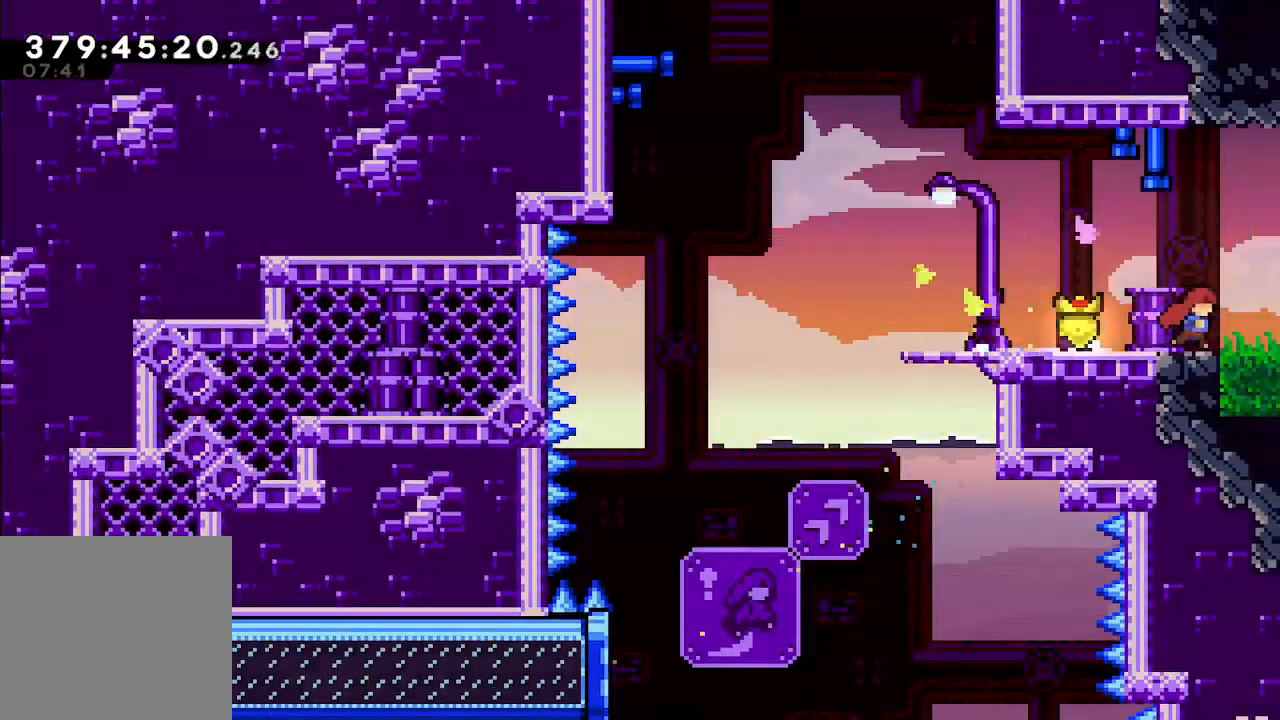
{"buttons": [], "left_stick": "right", "events": []}
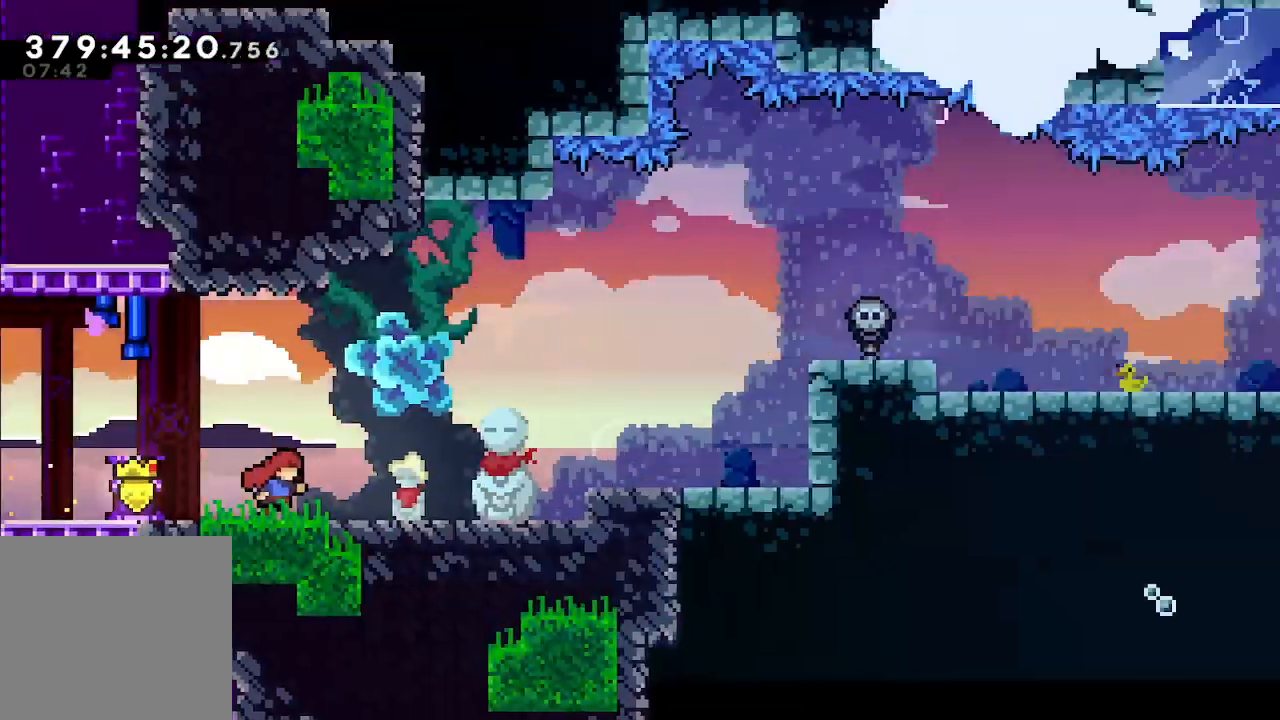
{"buttons": [], "left_stick": "right", "events": []}
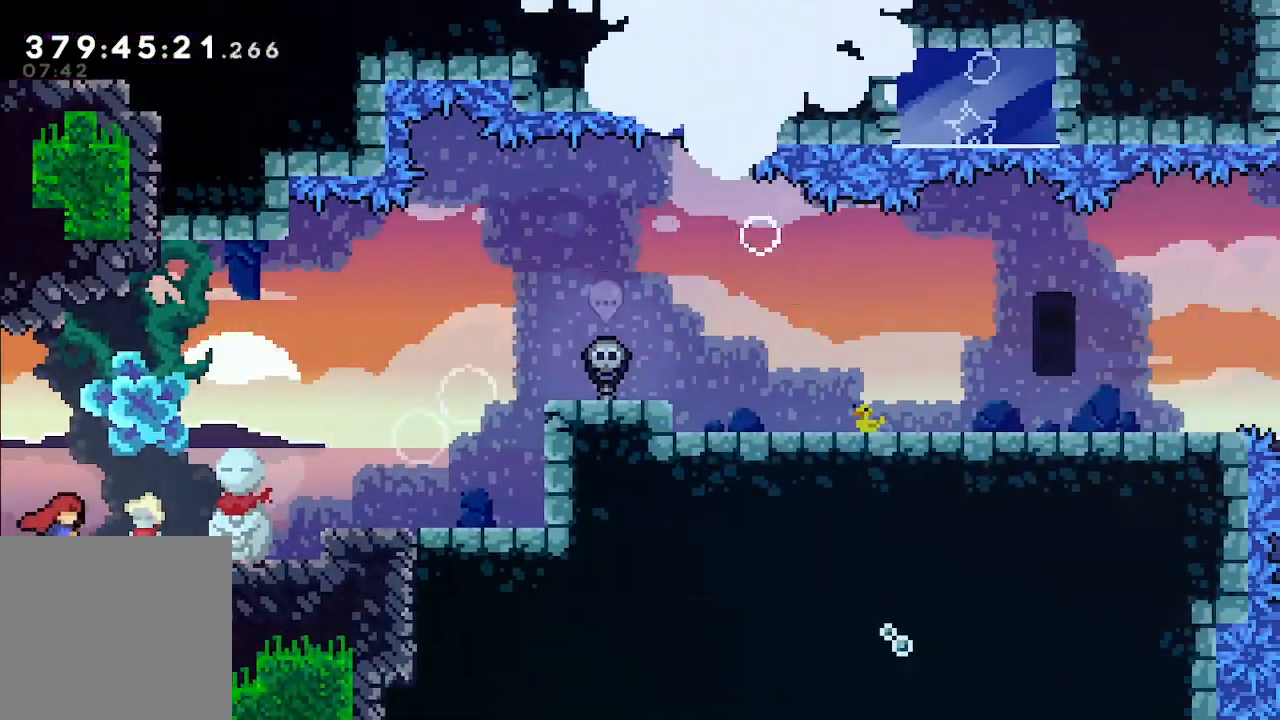
{"buttons": ["A"], "left_stick": "right", "events": [[400, "A", "down"]]}
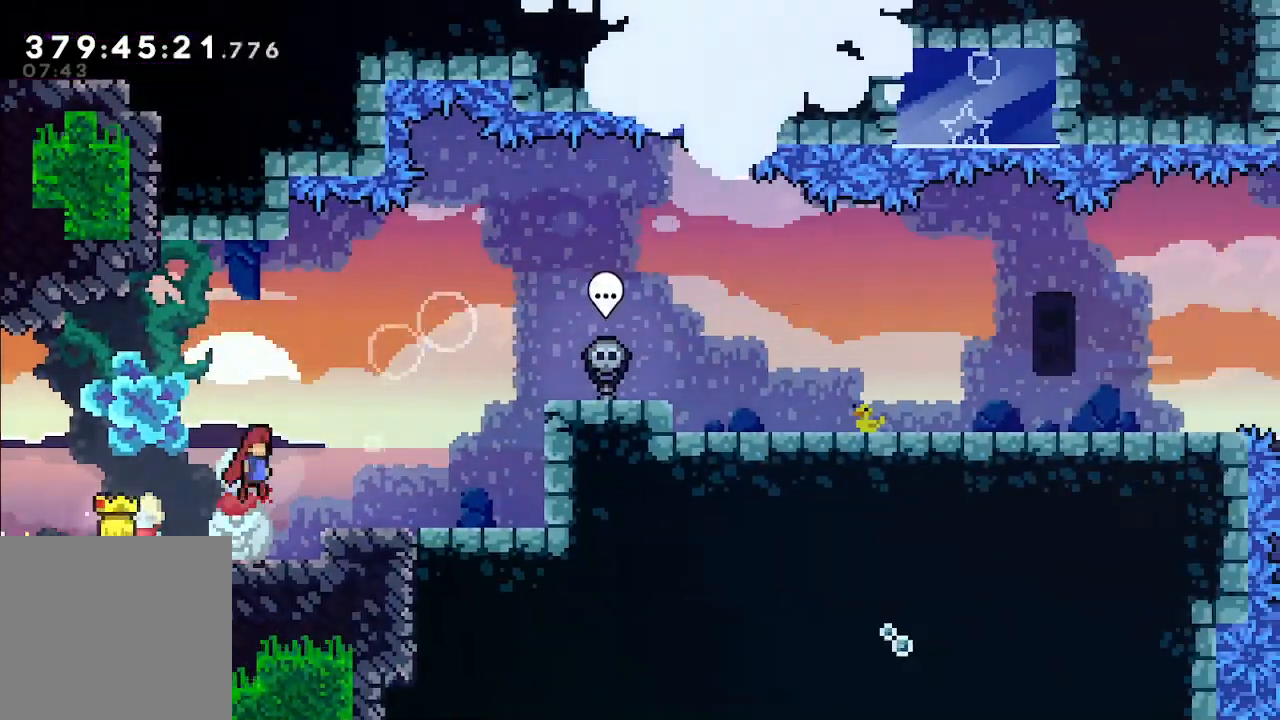
{"buttons": ["A"], "left_stick": "right", "events": [[67, "A", "up"], [433, "A", "down"]]}
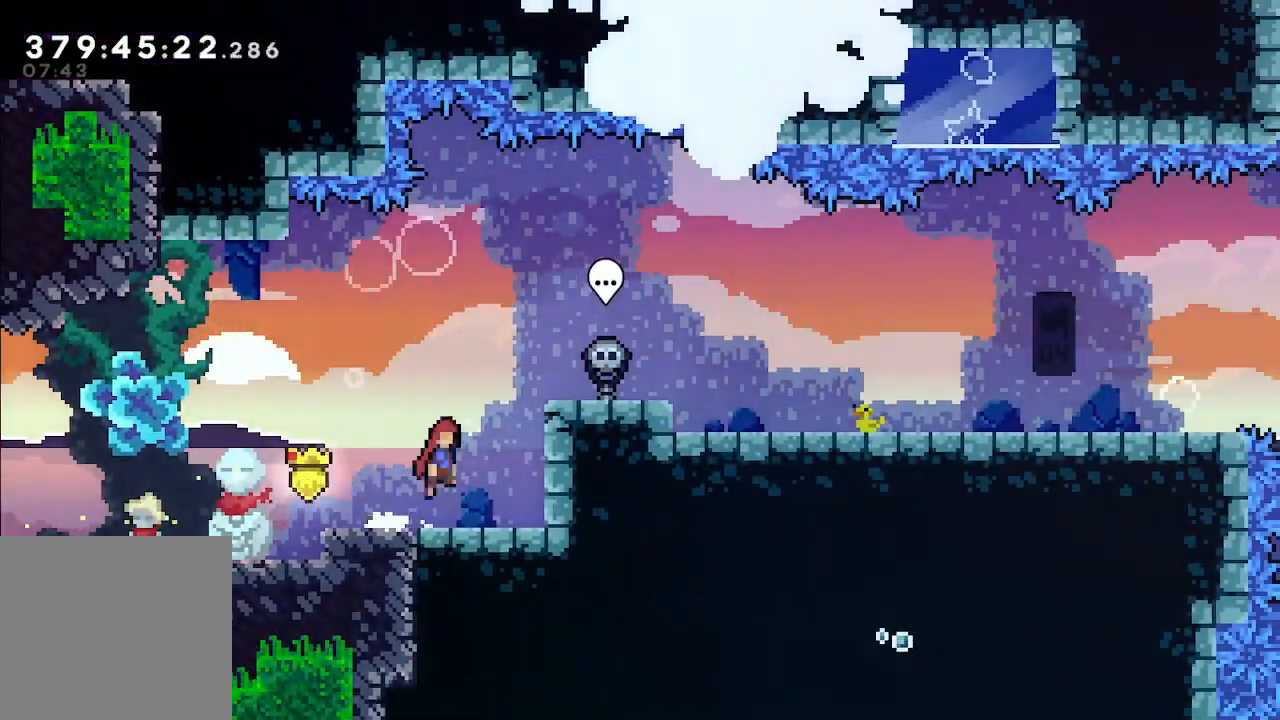
{"buttons": [], "left_stick": "right", "events": [[33, "L2", "down"], [100, "A", "up"], [233, "A", "down"], [433, "A", "up"], [500, "L2", "up"]]}
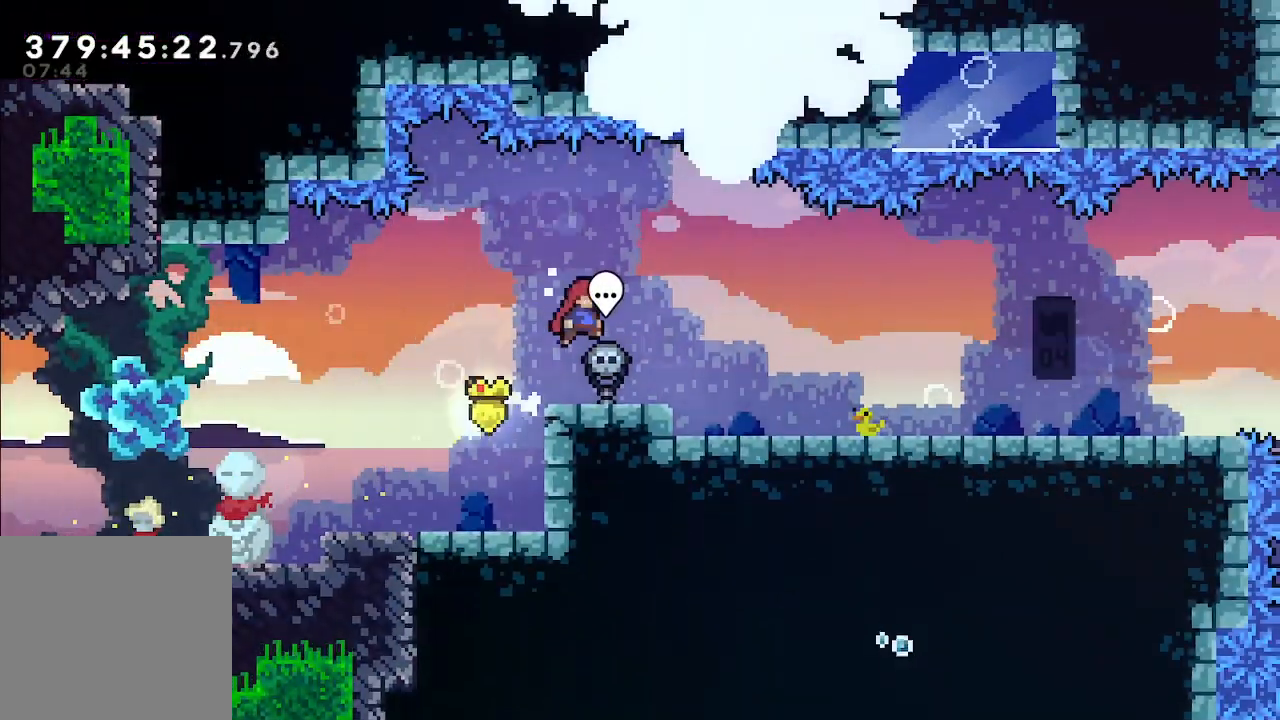
{"buttons": [], "left_stick": "right", "events": []}
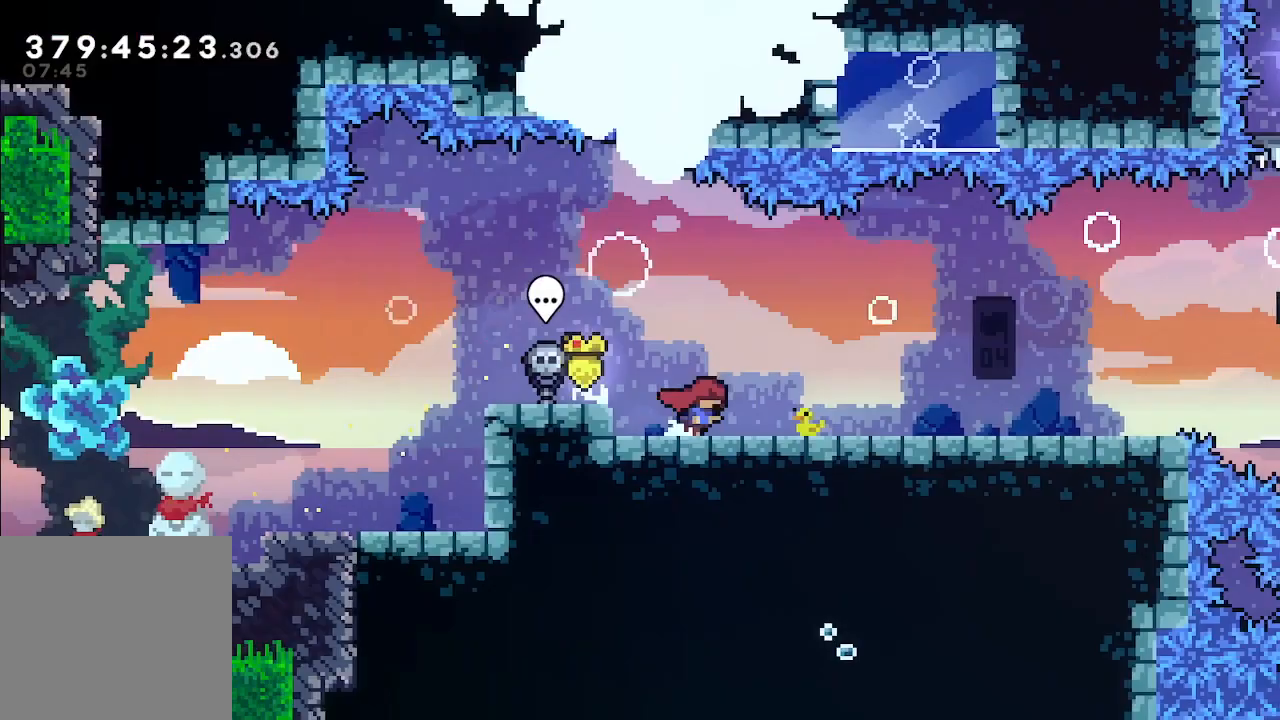
{"buttons": [], "left_stick": "right", "events": []}
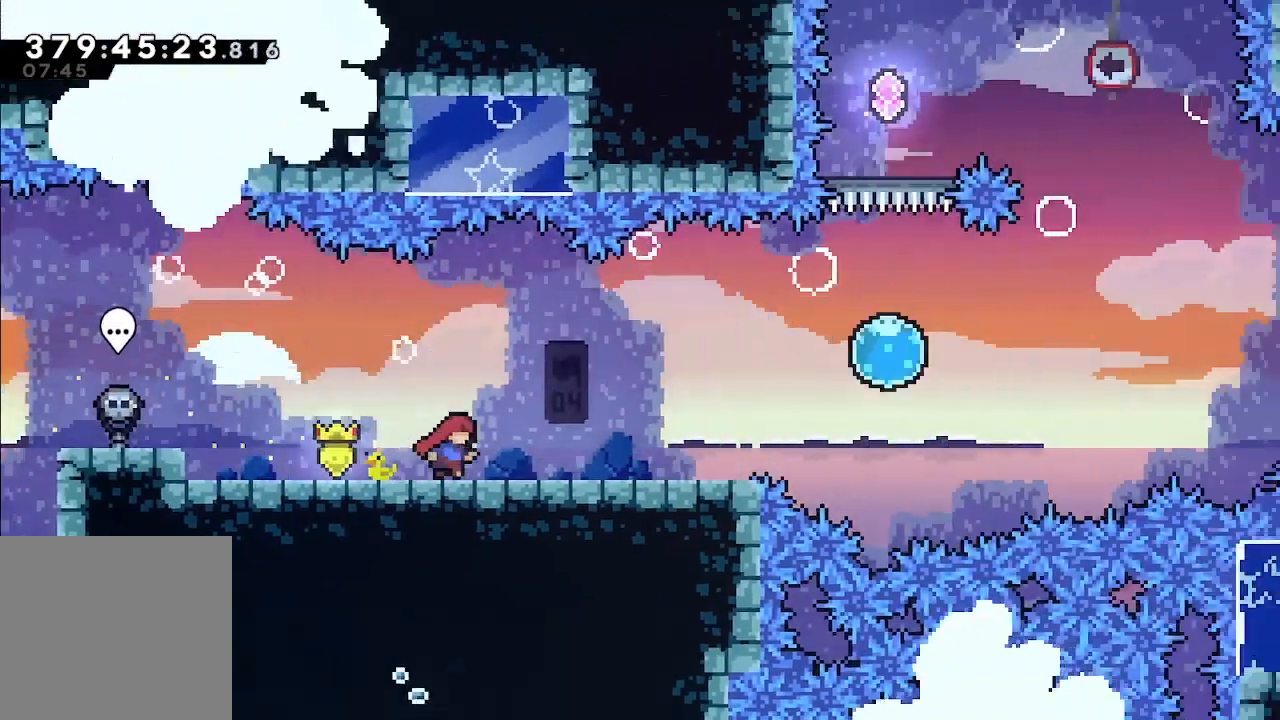
{"buttons": [], "left_stick": "right", "events": []}
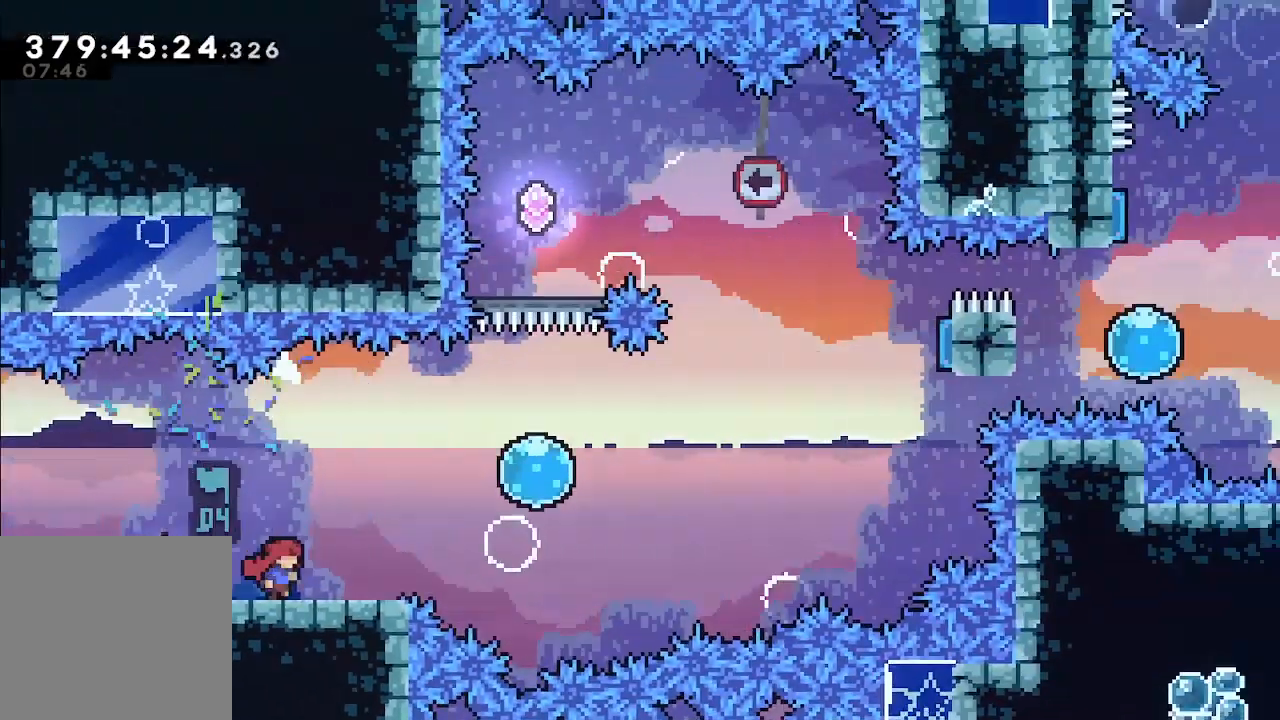
{"buttons": ["A"], "left_stick": "right", "events": [[167, "A", "down"]]}
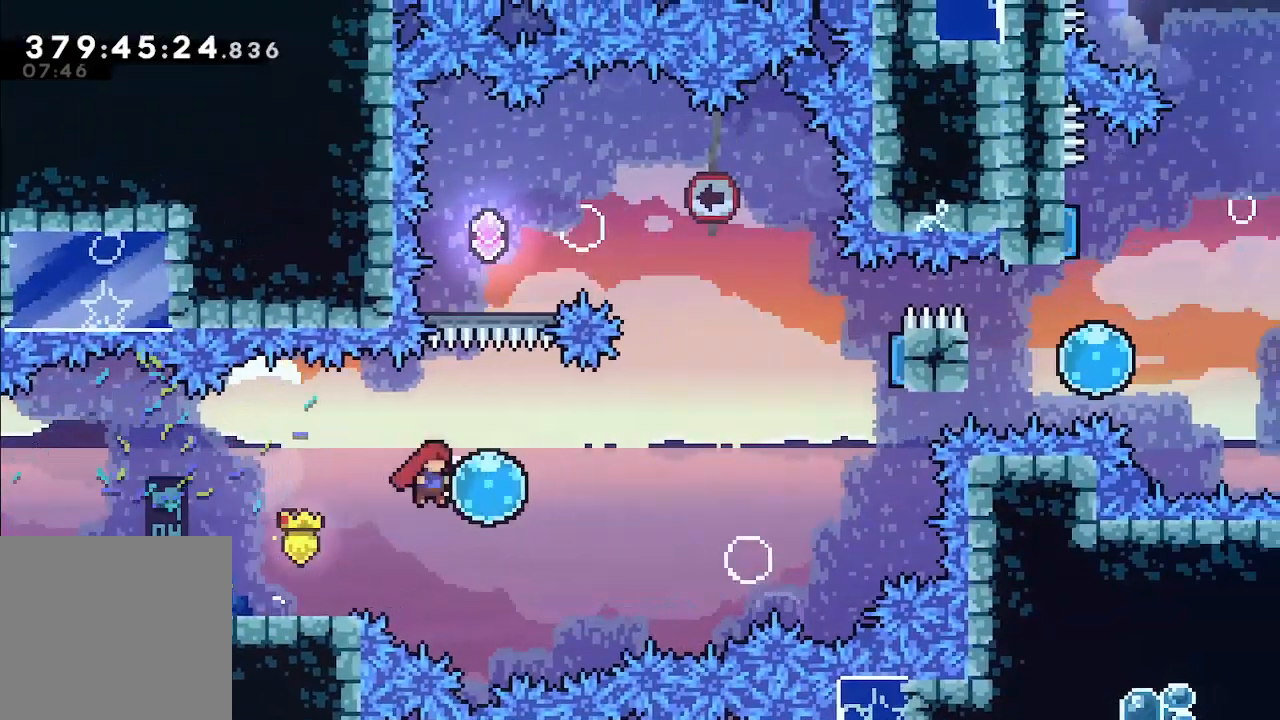
{"buttons": [], "left_stick": "up-right", "events": [[167, "A", "up"], [167, "X", "down"], [267, "X", "up"], [400, "left_stick", "up-right"], [433, "X", "down"], [500, "X", "up"]]}
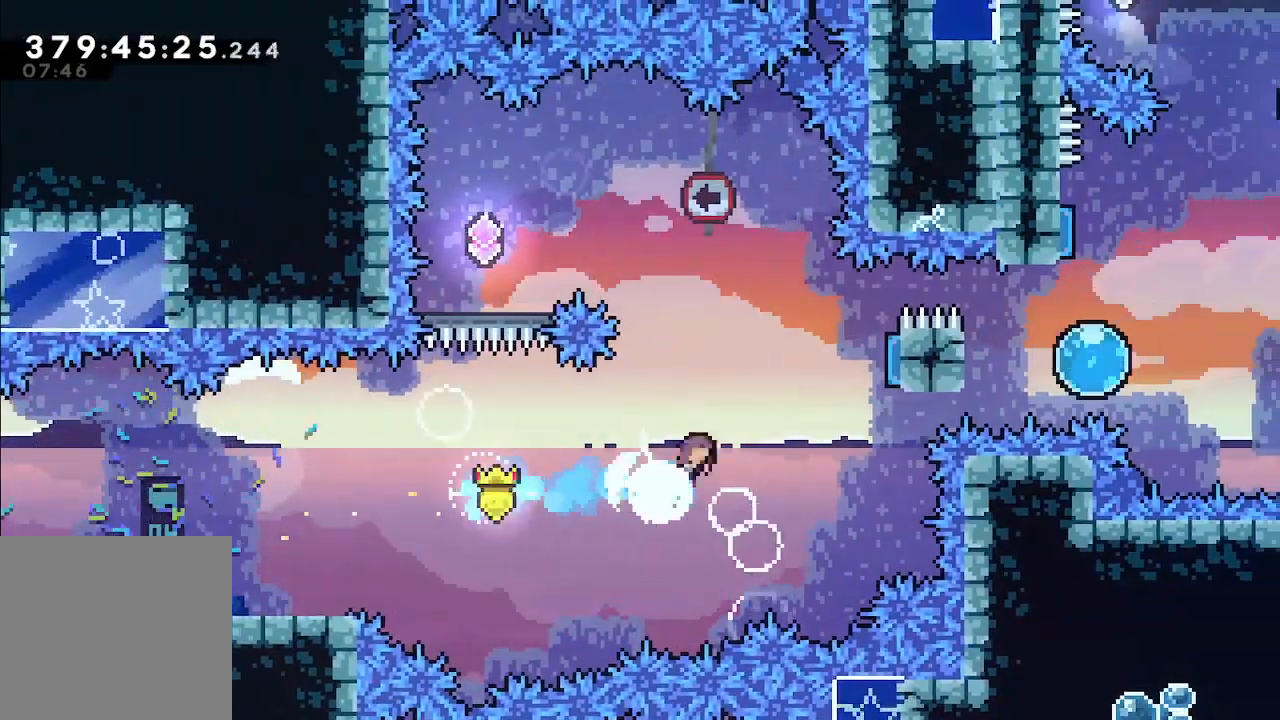
{"buttons": [], "left_stick": "left", "events": [[467, "left_stick", "left"]]}
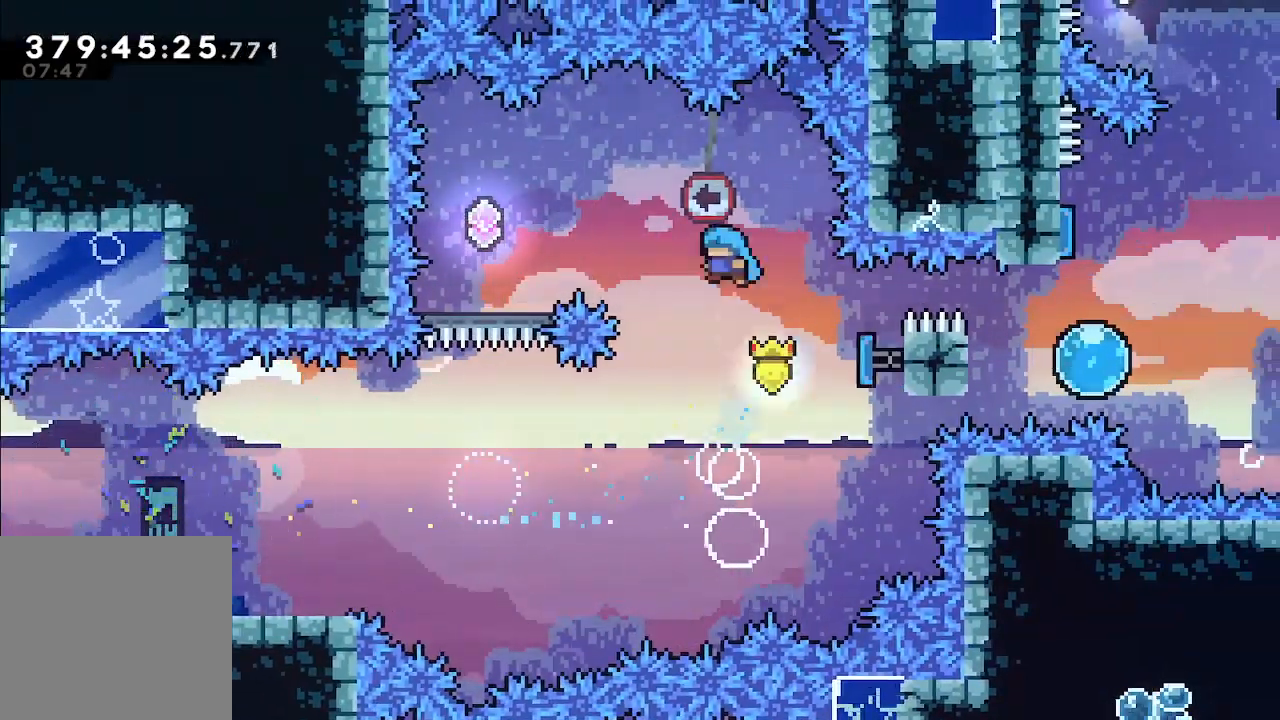
{"buttons": [], "left_stick": "center", "events": [[433, "left_stick", "center"]]}
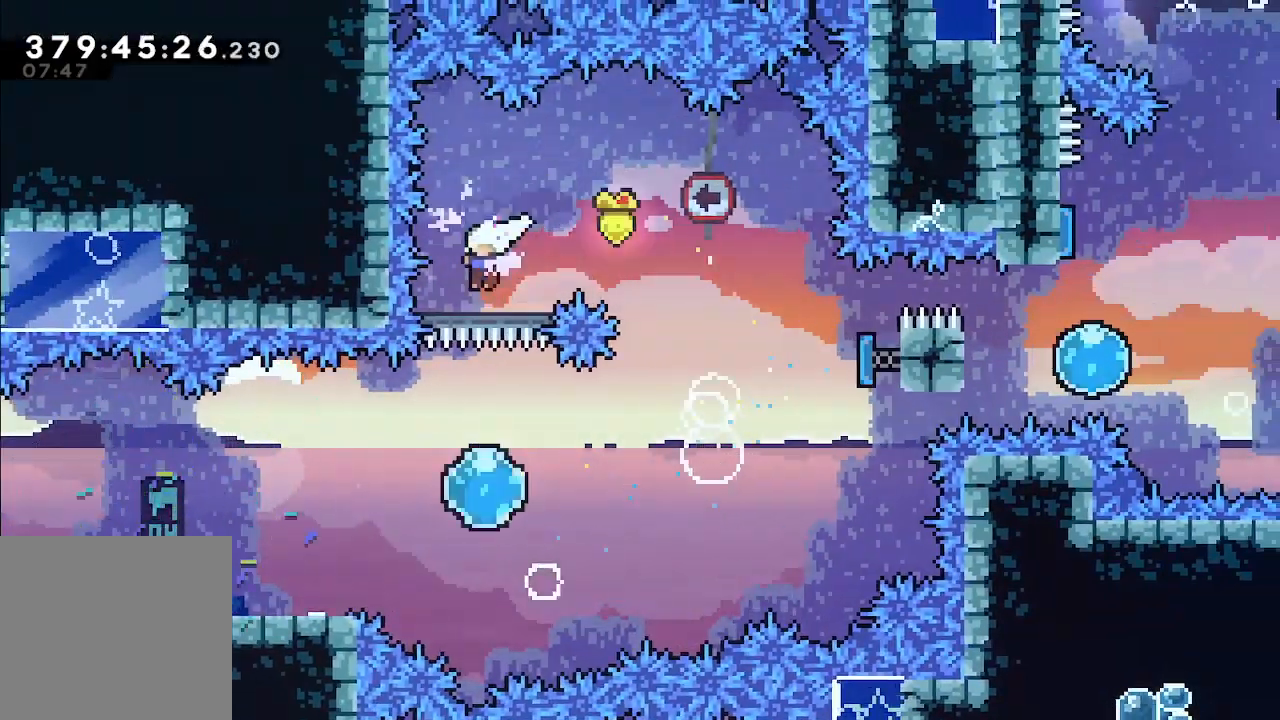
{"buttons": ["X"], "left_stick": "right", "events": [[267, "left_stick", "right"], [500, "X", "down"]]}
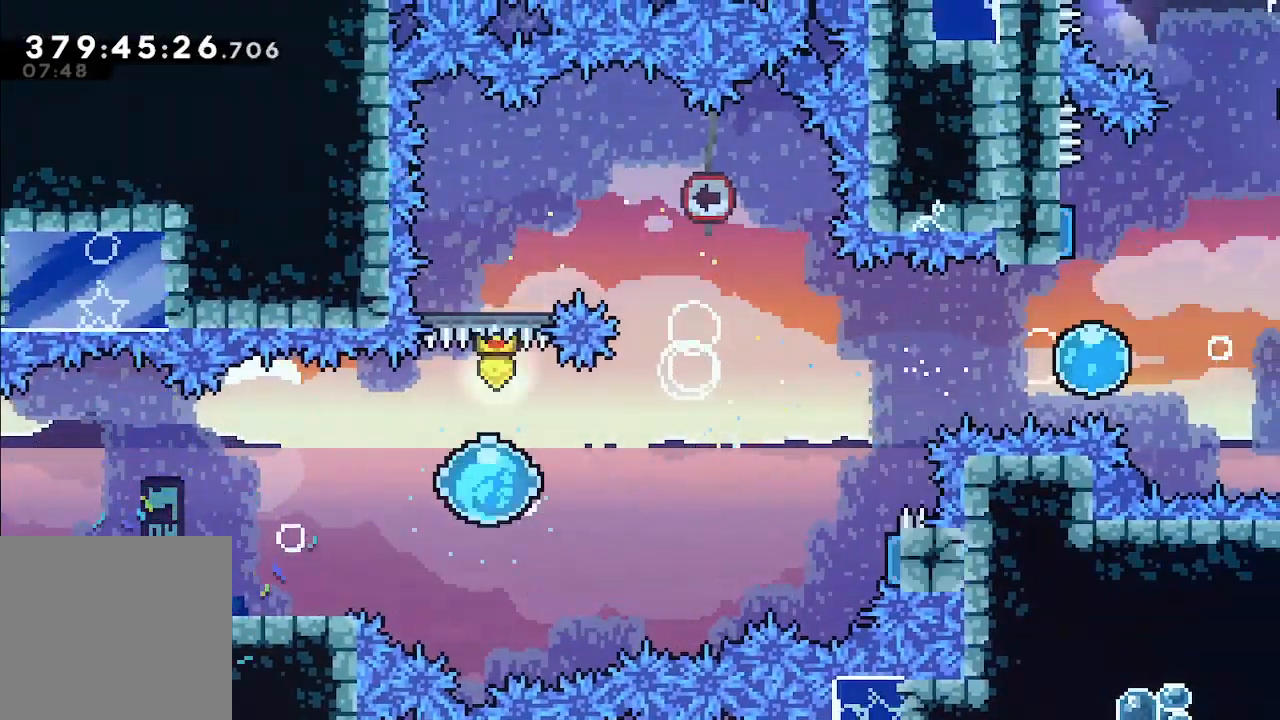
{"buttons": [], "left_stick": "right", "events": [[100, "X", "up"], [200, "left_stick", "up-right"], [300, "X", "down"], [433, "X", "up"], [500, "left_stick", "right"]]}
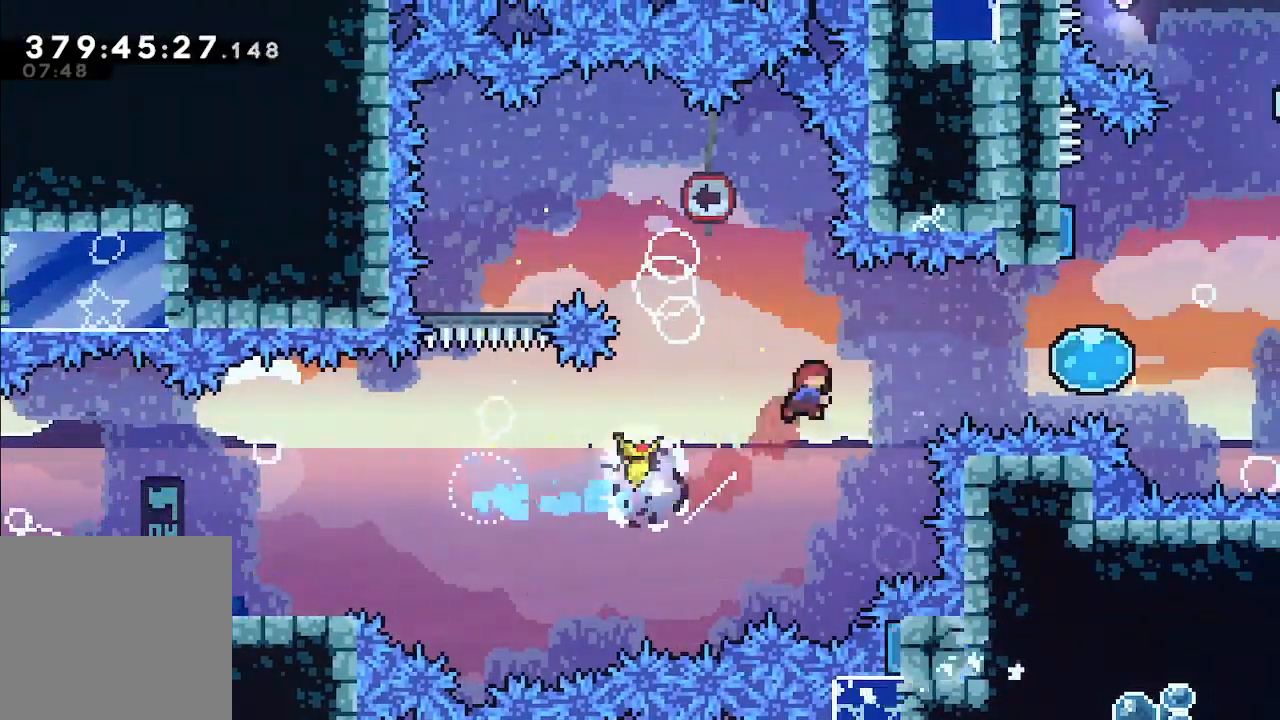
{"buttons": [], "left_stick": "up", "events": [[200, "X", "down"], [367, "X", "up"], [467, "left_stick", "up"]]}
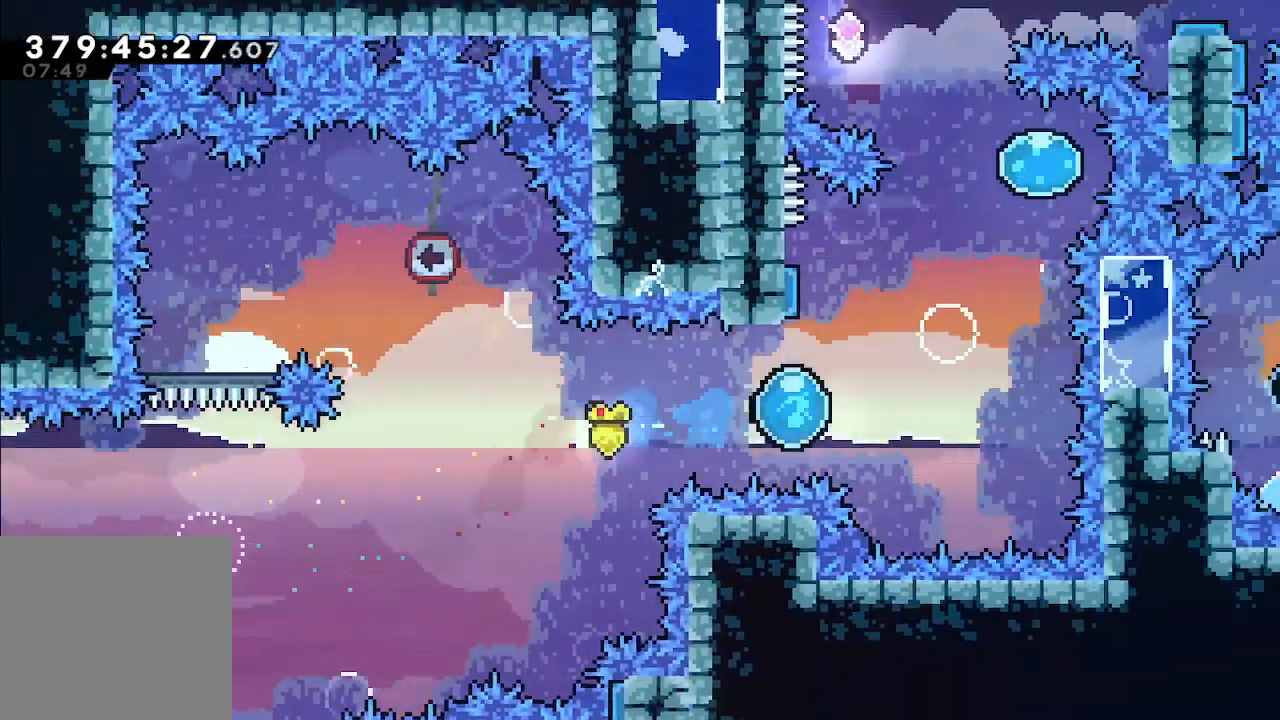
{"buttons": [], "left_stick": "up-right", "events": [[467, "left_stick", "up-right"]]}
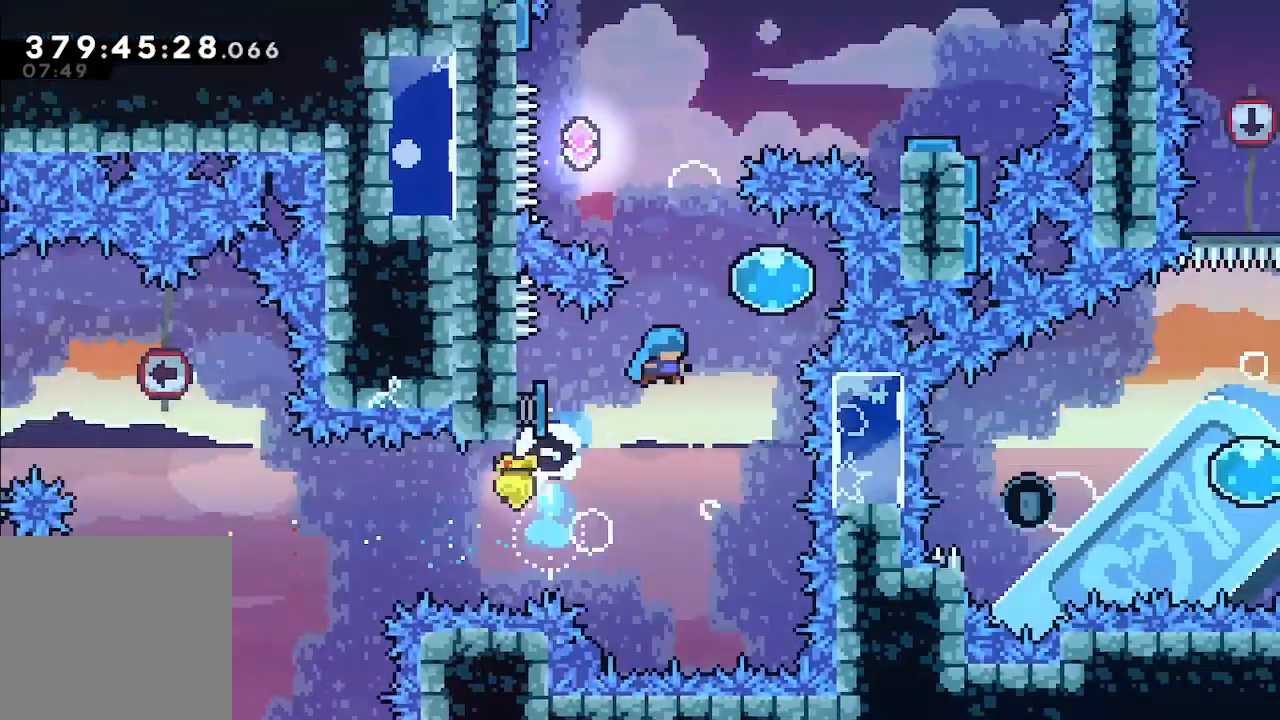
{"buttons": [], "left_stick": "up-left", "events": [[233, "left_stick", "up-left"]]}
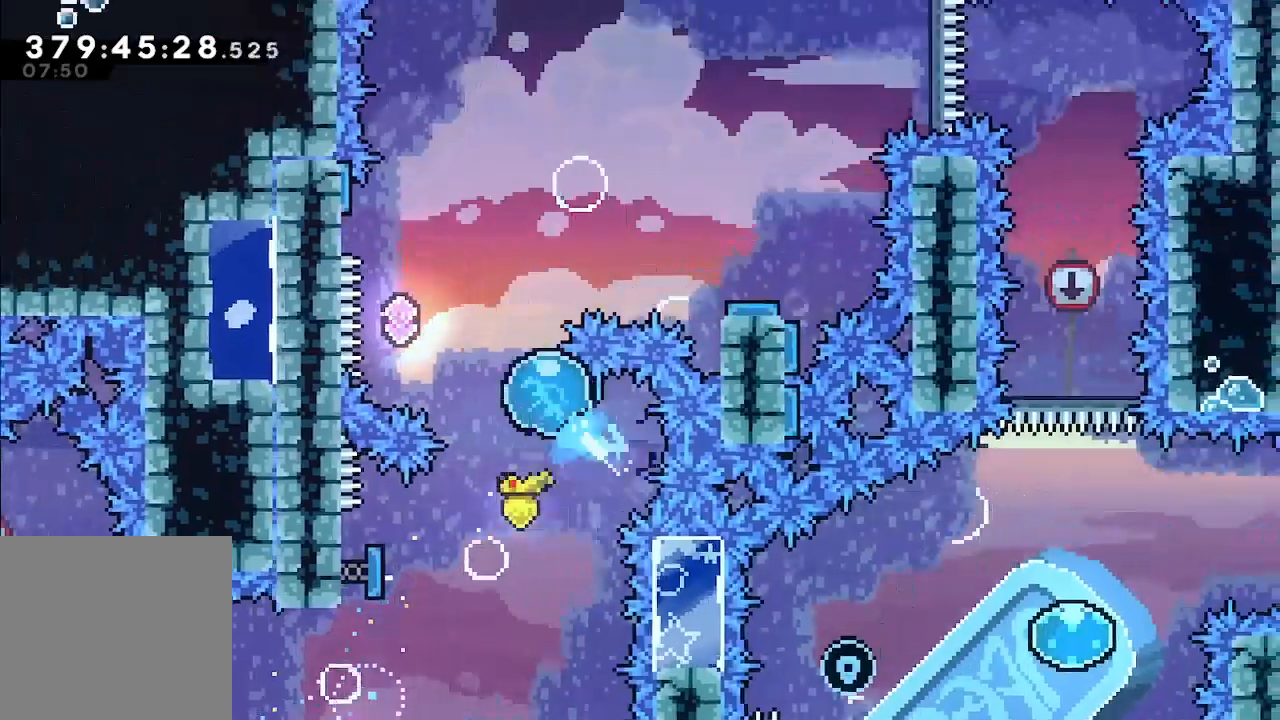
{"buttons": [], "left_stick": "up-left", "events": []}
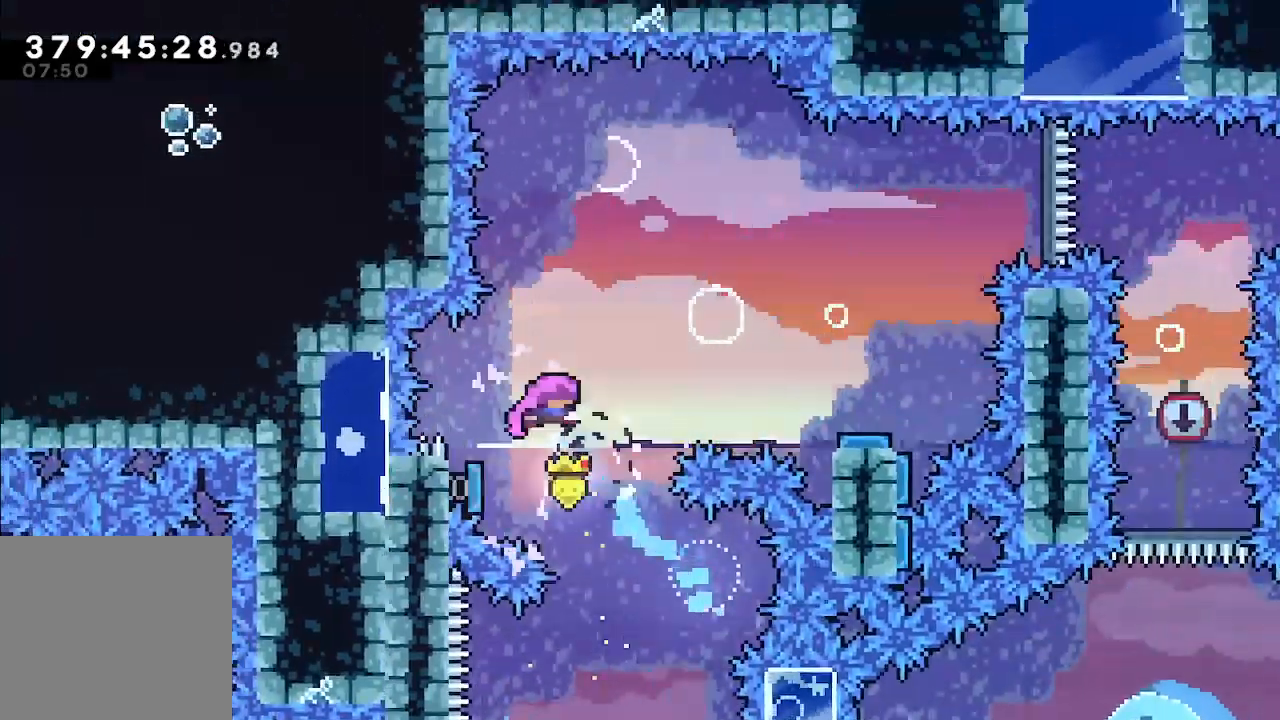
{"buttons": [], "left_stick": "center", "events": [[100, "left_stick", "right"], [500, "left_stick", "center"]]}